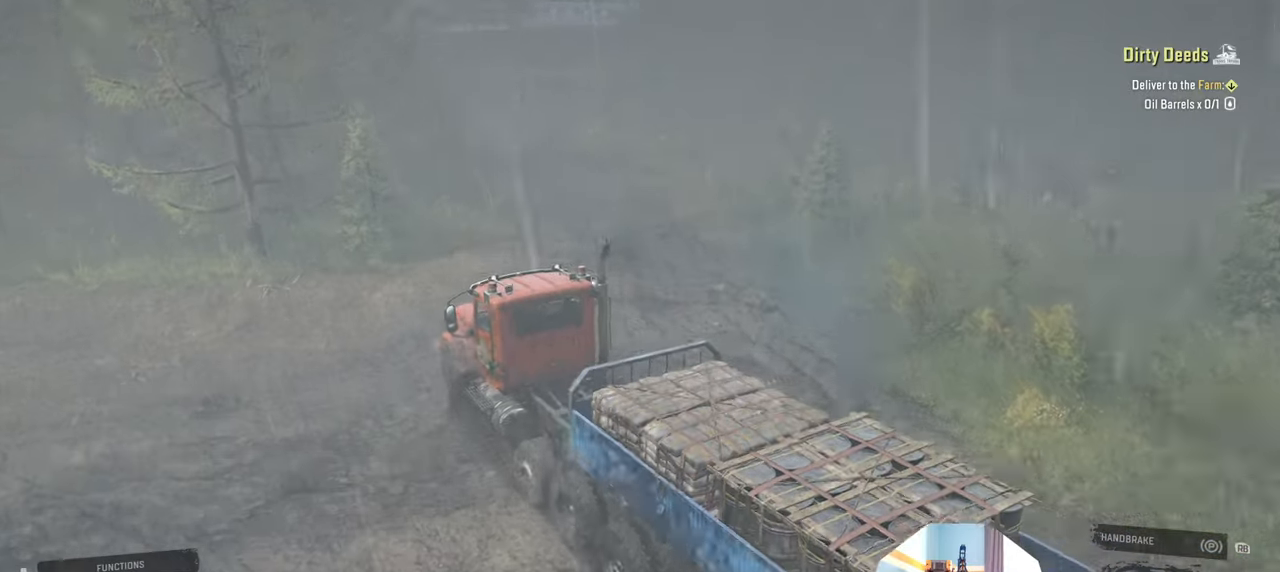
Gameplay with a controller (Xbox layout); each line is a JSON object with the inputs held at the frame after it. "events" lists button and stick changes between this image and that frame as [ms after this image, input, new state], when the widget could be followed in between.
{"buttons": ["R2"], "left_stick": "right", "right_stick": "down-right", "events": [[67, "left_stick", "center"], [434, "left_stick", "right"]]}
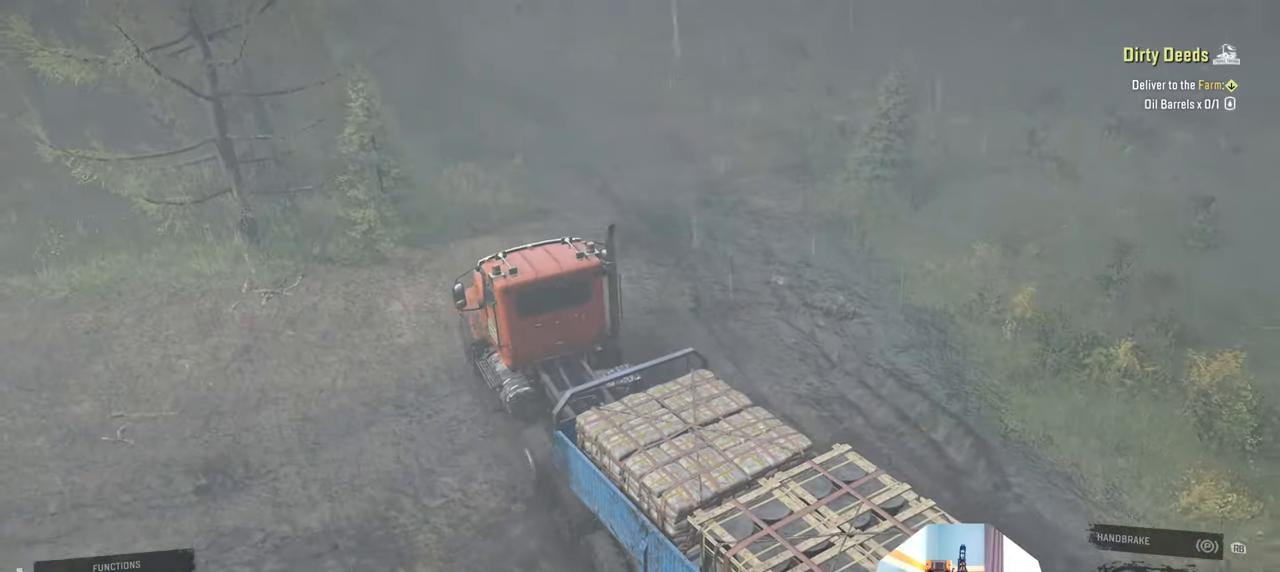
{"buttons": ["R2"], "left_stick": "center", "right_stick": "left", "events": [[167, "right_stick", "center"], [334, "left_stick", "center"], [434, "right_stick", "left"]]}
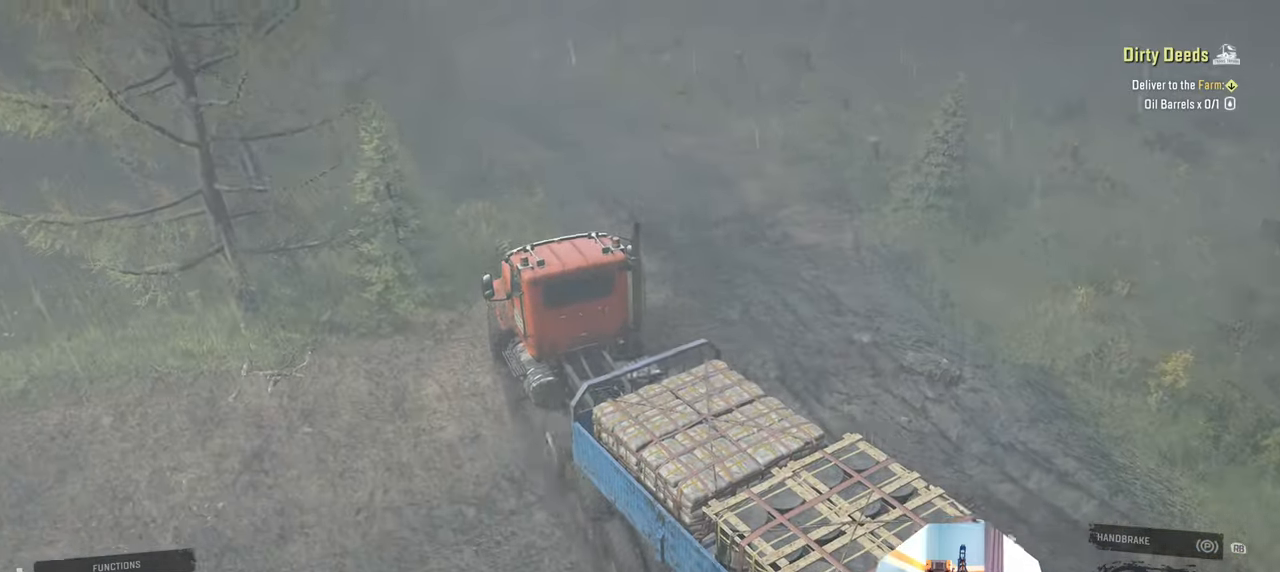
{"buttons": ["R2"], "left_stick": "right", "right_stick": "left", "events": [[100, "left_stick", "left"], [267, "left_stick", "center"], [434, "left_stick", "right"]]}
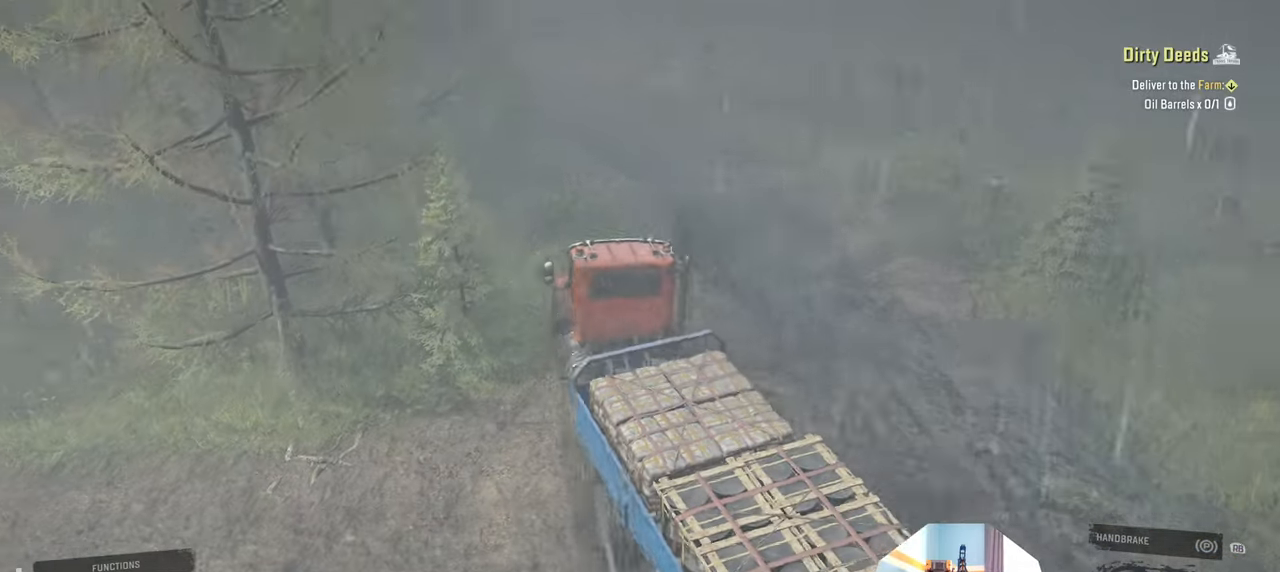
{"buttons": ["R2"], "left_stick": "up-left", "right_stick": "left", "events": [[100, "left_stick", "center"], [200, "left_stick", "up-left"], [234, "R2", "up"], [500, "R2", "down"]]}
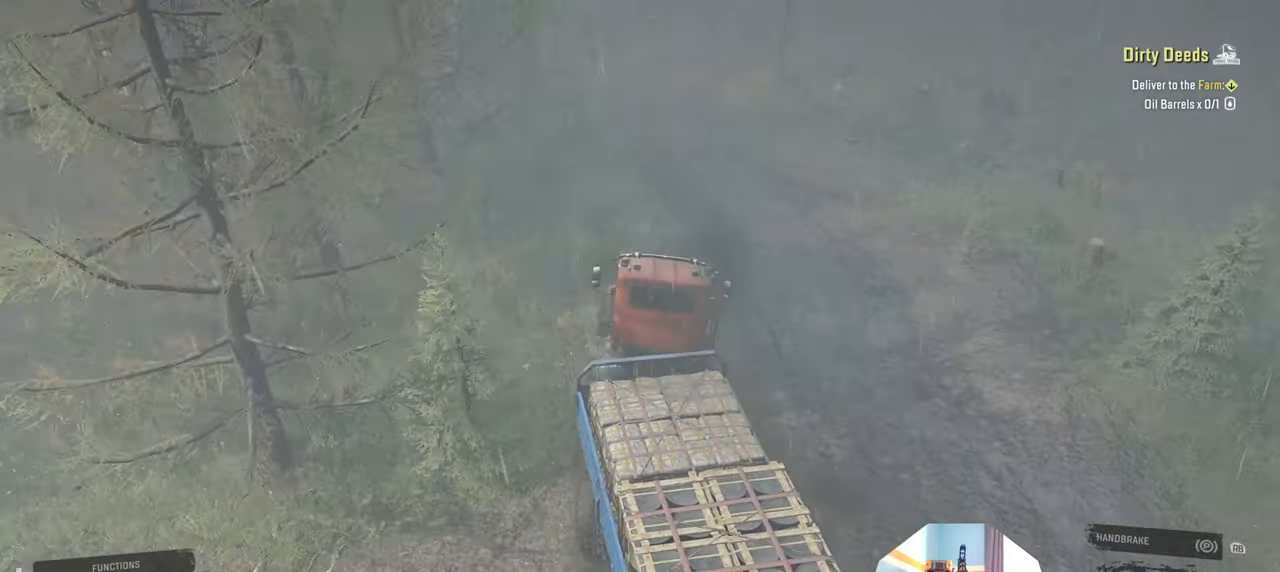
{"buttons": ["R2"], "left_stick": "up-left", "right_stick": "left", "events": []}
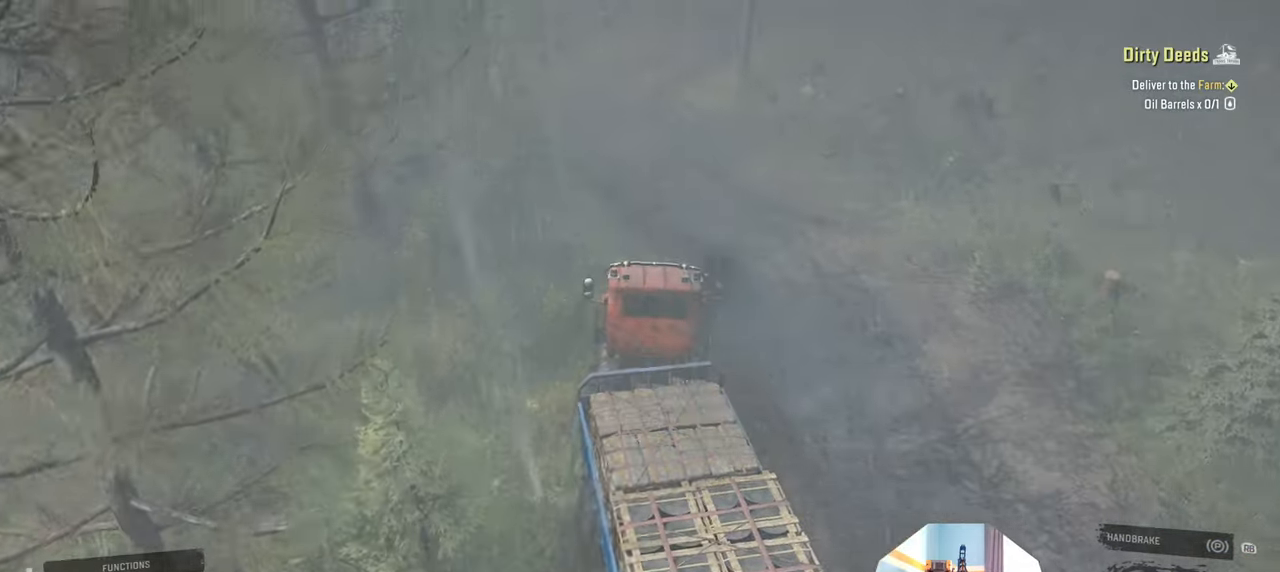
{"buttons": ["R2"], "left_stick": "up-left", "right_stick": "center", "events": [[167, "left_stick", "center"], [334, "left_stick", "up-left"], [434, "right_stick", "center"]]}
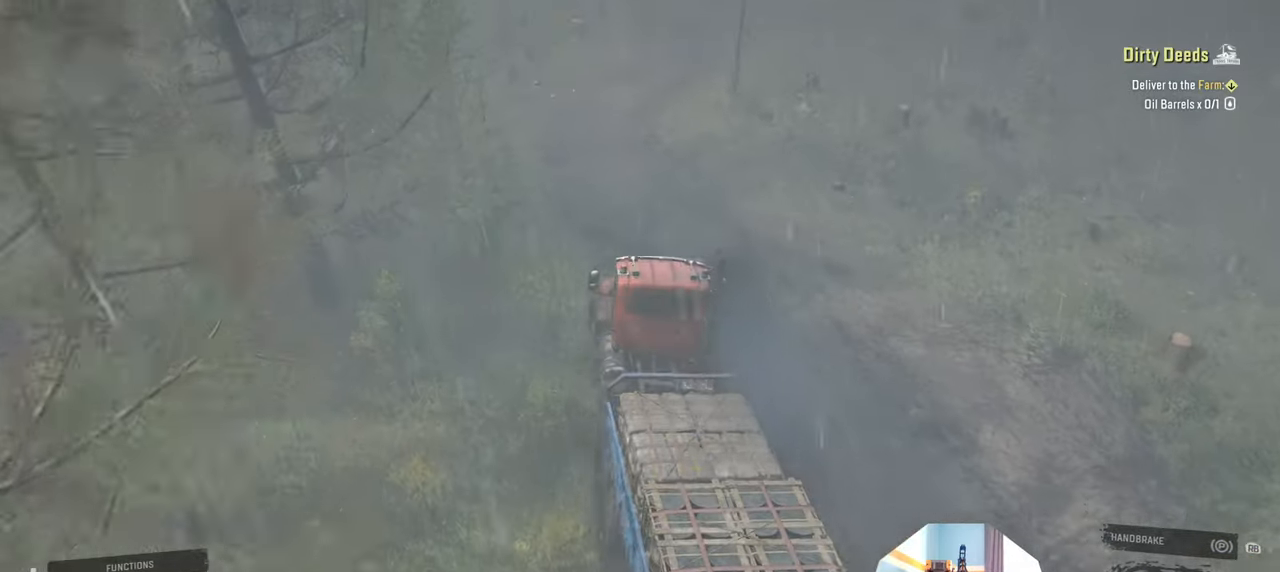
{"buttons": ["R2"], "left_stick": "left", "right_stick": "center", "events": [[100, "left_stick", "center"], [134, "right_stick", "up"], [300, "right_stick", "center"], [467, "left_stick", "left"]]}
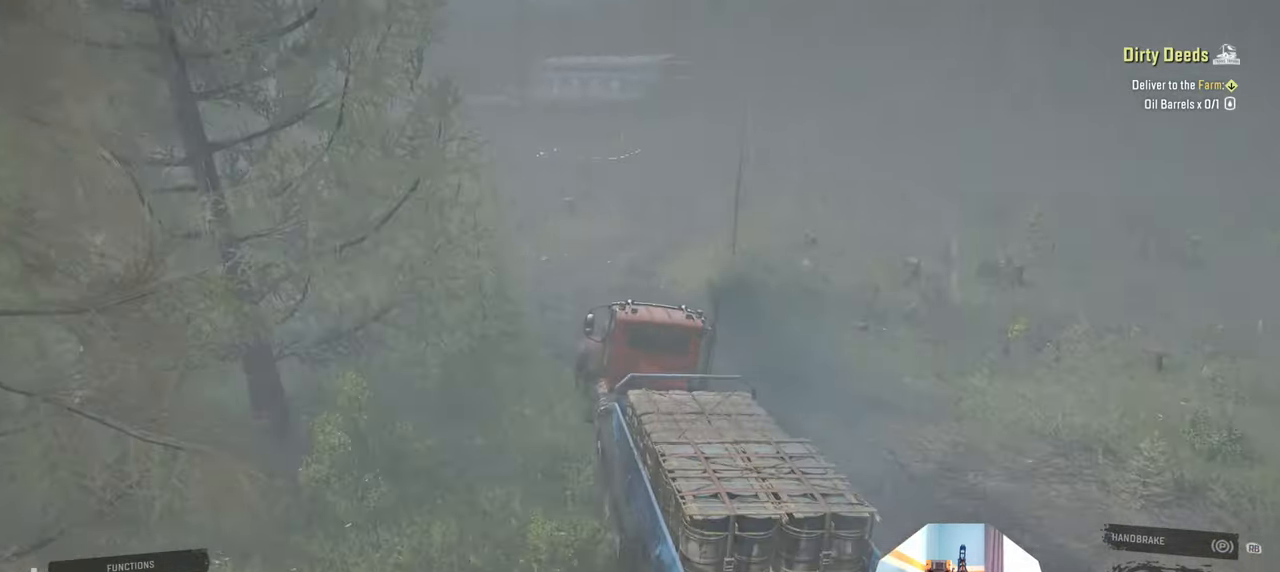
{"buttons": [], "left_stick": "right", "right_stick": "right", "events": [[100, "left_stick", "center"], [167, "left_stick", "right"], [467, "R2", "up"], [467, "right_stick", "right"]]}
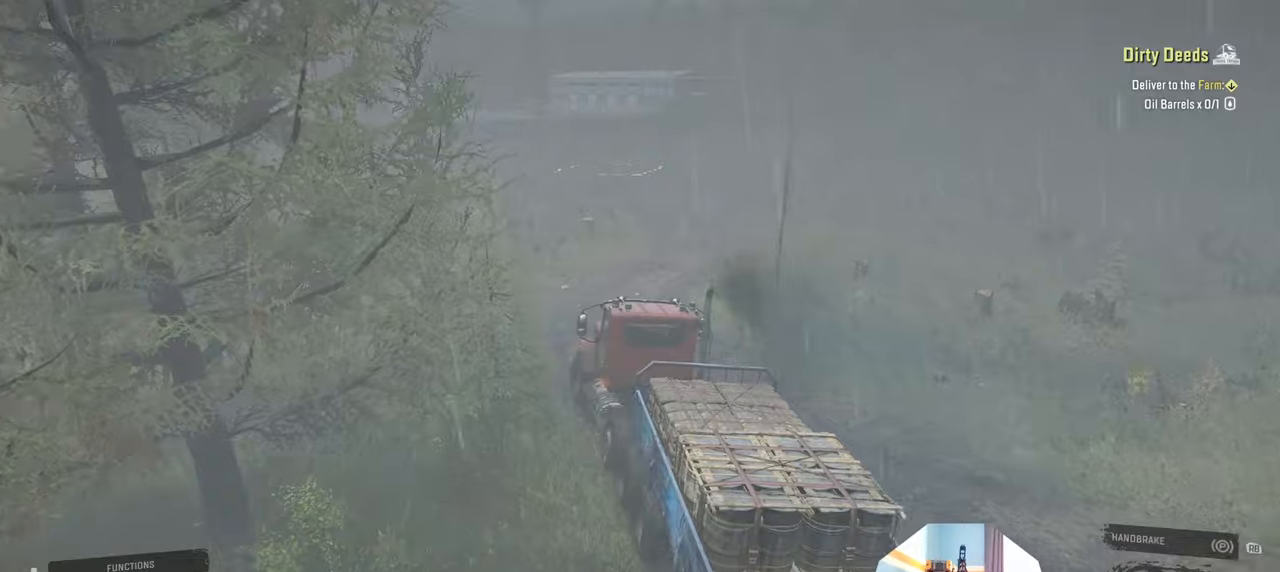
{"buttons": ["R2"], "left_stick": "right", "right_stick": "down-right", "events": [[100, "R2", "down"], [267, "right_stick", "down-right"]]}
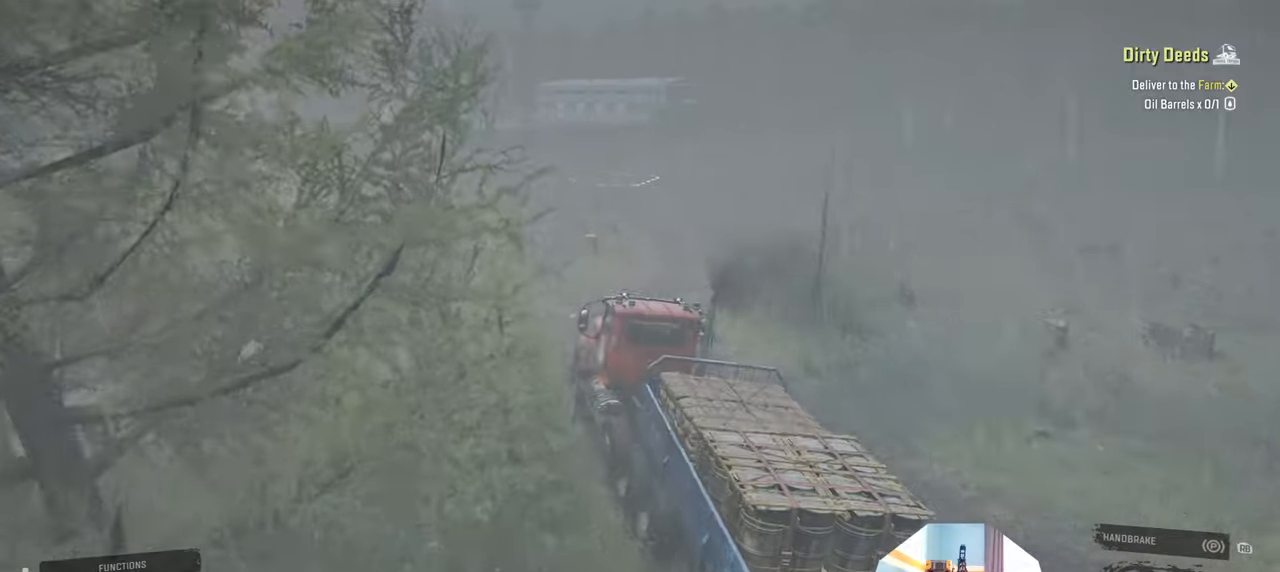
{"buttons": ["R2"], "left_stick": "up-left", "right_stick": "down", "events": [[67, "right_stick", "down"], [334, "left_stick", "up"], [434, "left_stick", "up-left"]]}
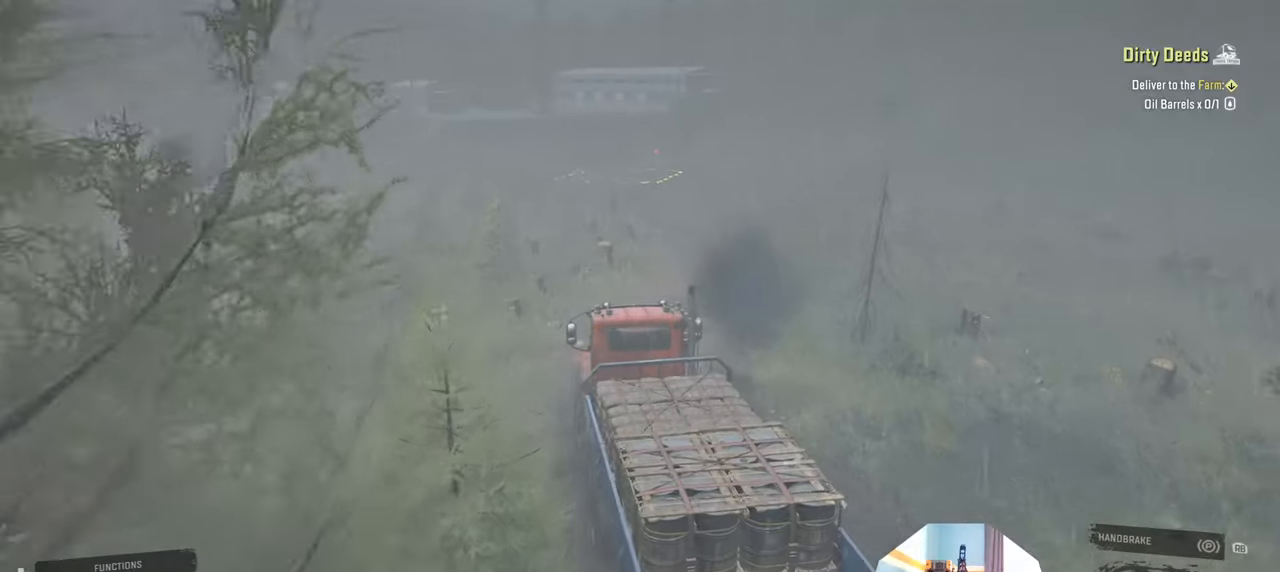
{"buttons": ["R2"], "left_stick": "right", "right_stick": "down-right", "events": [[167, "right_stick", "down-right"], [200, "left_stick", "center"], [267, "right_stick", "center"], [434, "left_stick", "right"], [434, "right_stick", "down-right"]]}
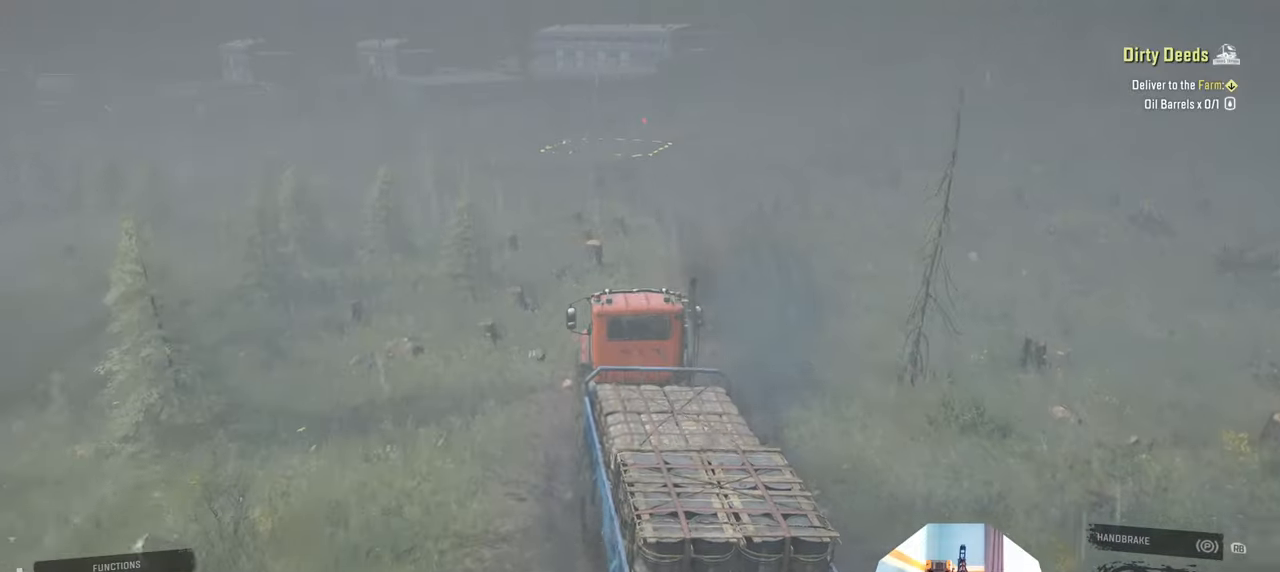
{"buttons": ["R2"], "left_stick": "left", "right_stick": "down-right", "events": [[434, "left_stick", "center"], [500, "left_stick", "left"]]}
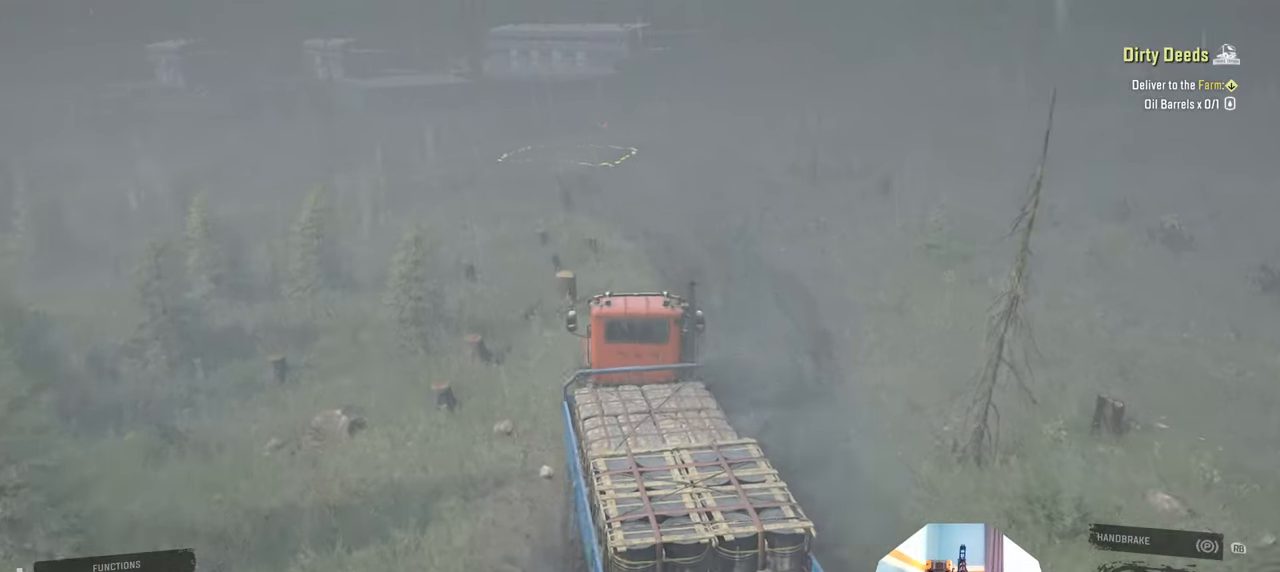
{"buttons": [], "left_stick": "left", "right_stick": "down-right", "events": [[334, "R2", "up"]]}
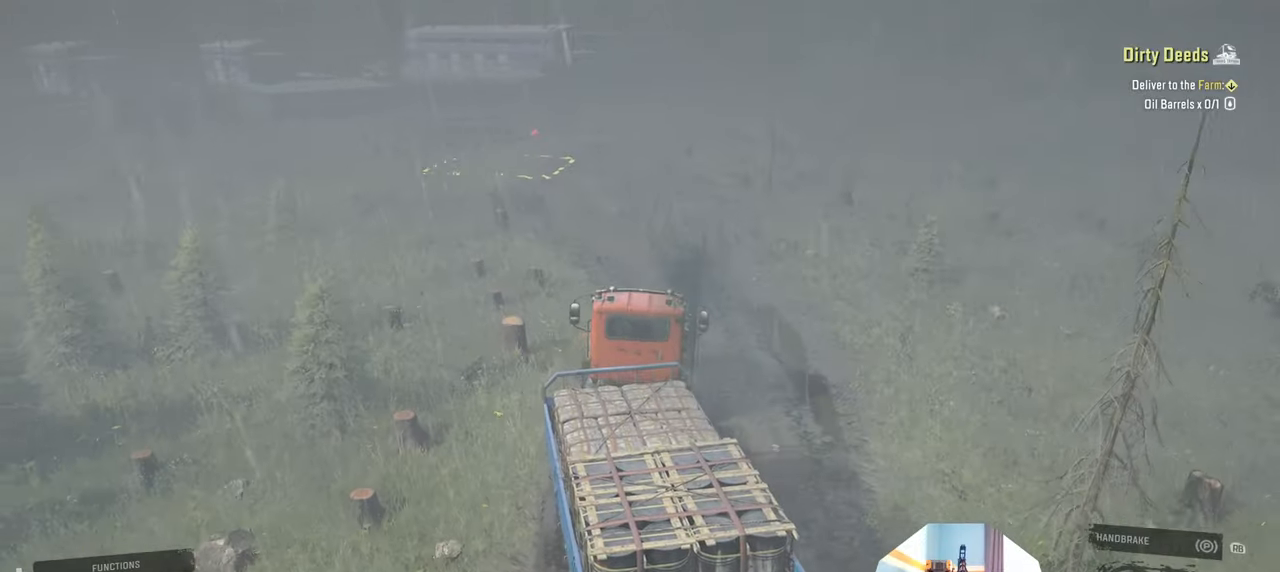
{"buttons": ["R2"], "left_stick": "left", "right_stick": "center", "events": [[34, "R2", "down"], [100, "right_stick", "center"], [300, "R2", "up"], [367, "R2", "down"]]}
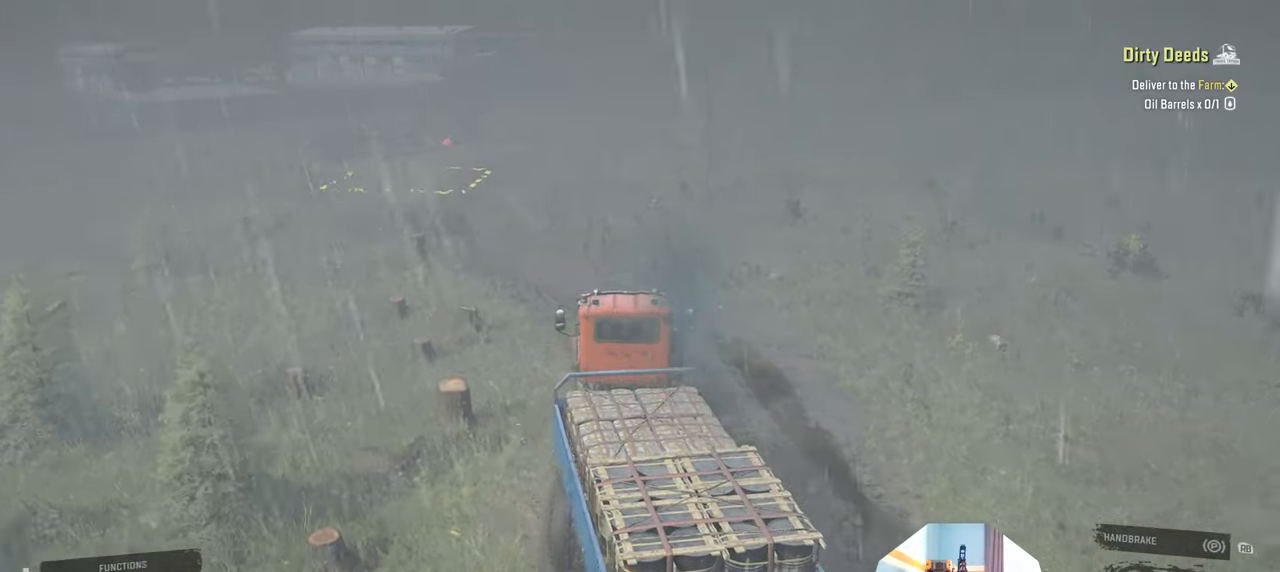
{"buttons": ["R2"], "left_stick": "left", "right_stick": "center", "events": [[200, "R2", "up"], [267, "R2", "down"]]}
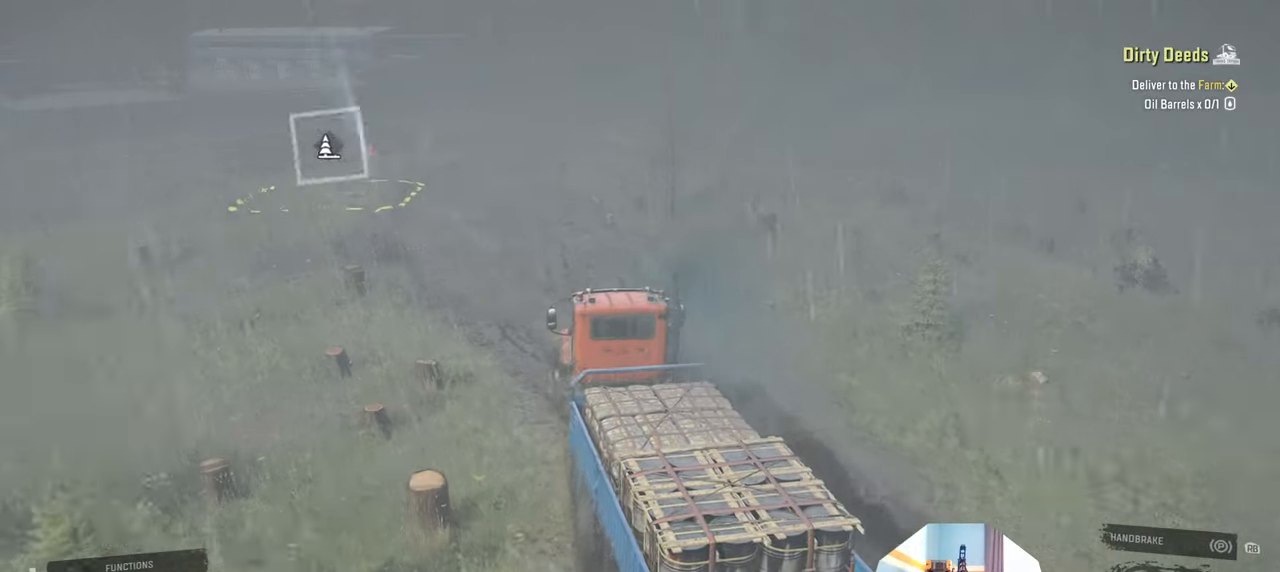
{"buttons": ["R2"], "left_stick": "left", "right_stick": "center", "events": [[400, "R2", "up"], [467, "R2", "down"]]}
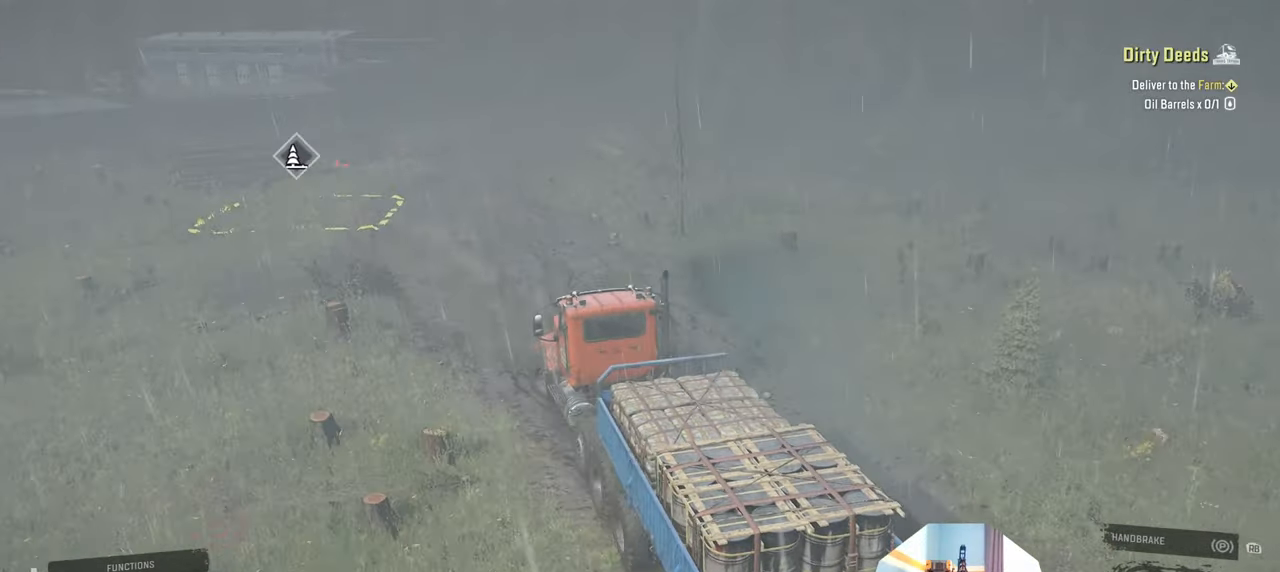
{"buttons": ["R2"], "left_stick": "up-right", "right_stick": "right", "events": [[134, "right_stick", "right"], [167, "left_stick", "center"], [500, "left_stick", "up-right"]]}
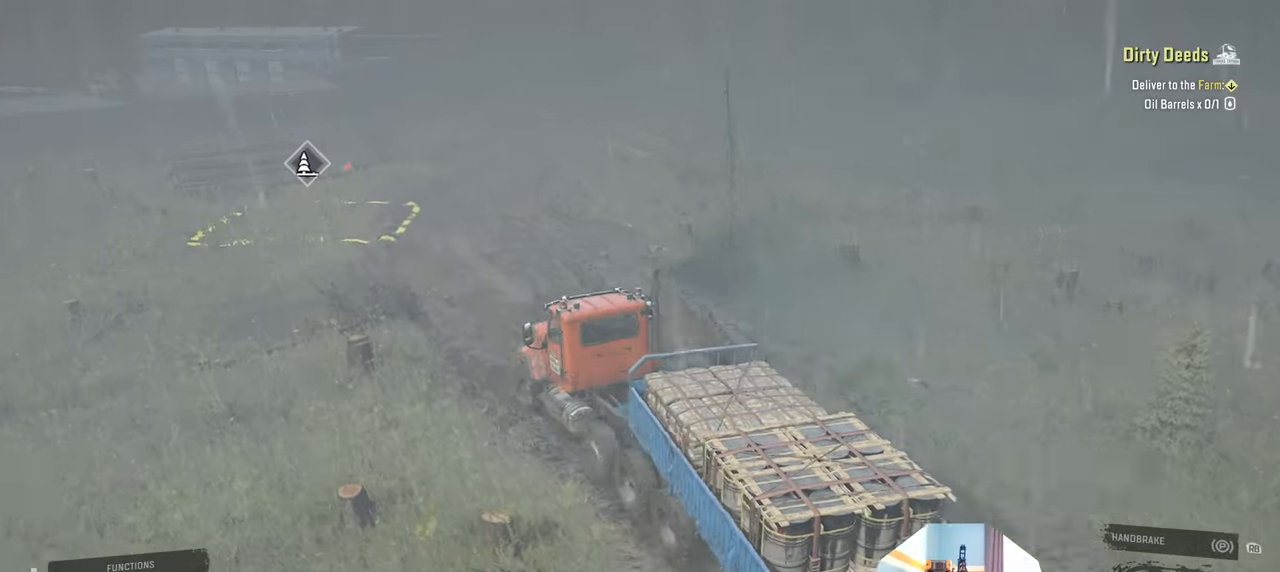
{"buttons": ["R2"], "left_stick": "up-right", "right_stick": "right", "events": []}
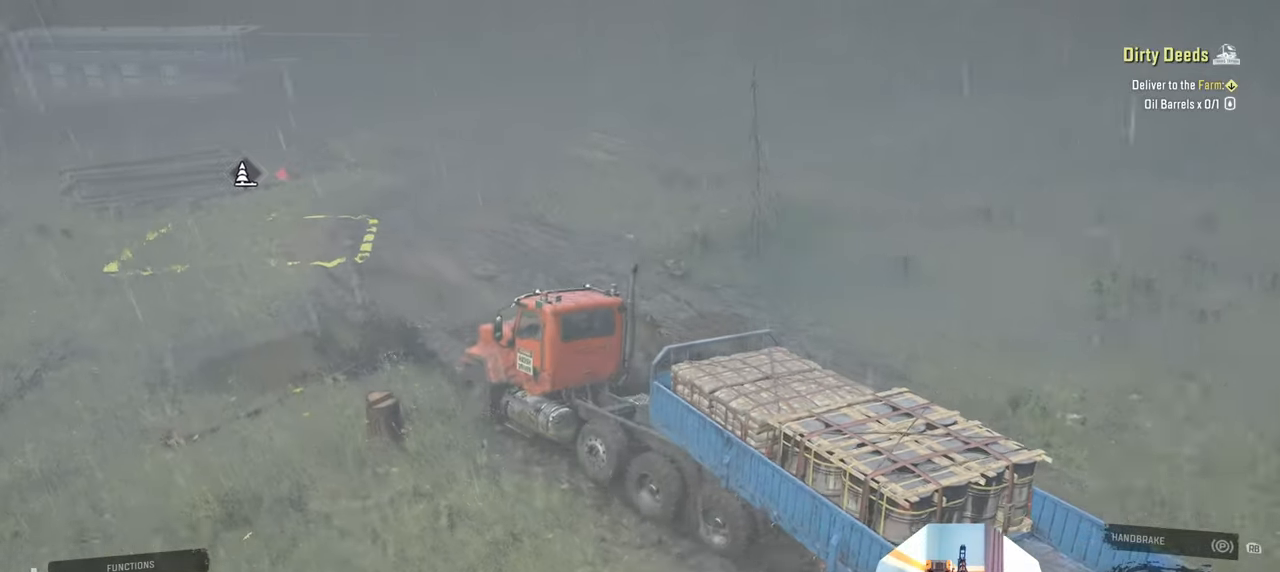
{"buttons": ["R2"], "left_stick": "up-right", "right_stick": "right", "events": []}
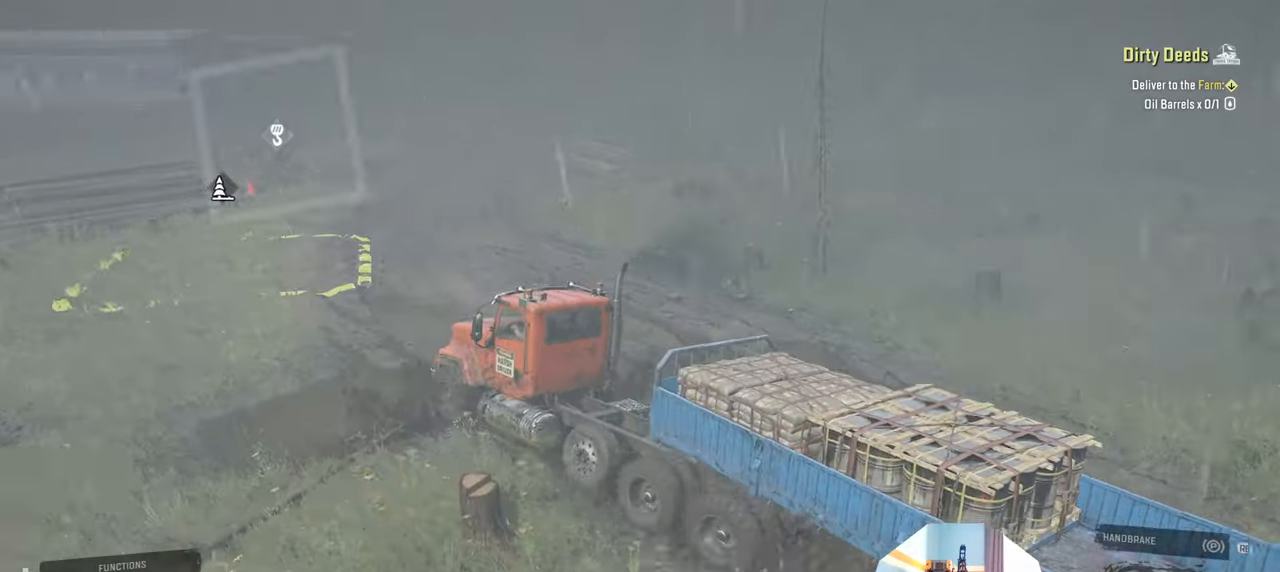
{"buttons": ["R2"], "left_stick": "up-left", "right_stick": "center", "events": [[100, "right_stick", "up-right"], [267, "left_stick", "center"], [400, "left_stick", "left"], [400, "right_stick", "center"], [467, "left_stick", "up-left"]]}
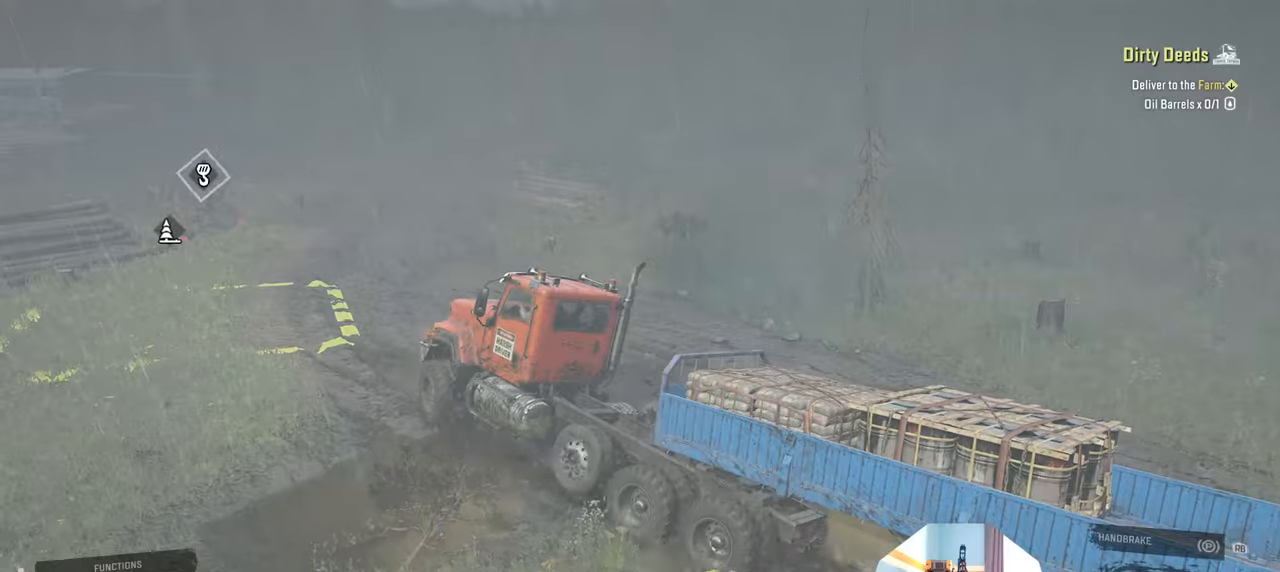
{"buttons": ["R2"], "left_stick": "up-left", "right_stick": "center", "events": [[267, "left_stick", "center"], [267, "right_stick", "up"], [500, "left_stick", "up-left"], [500, "right_stick", "center"]]}
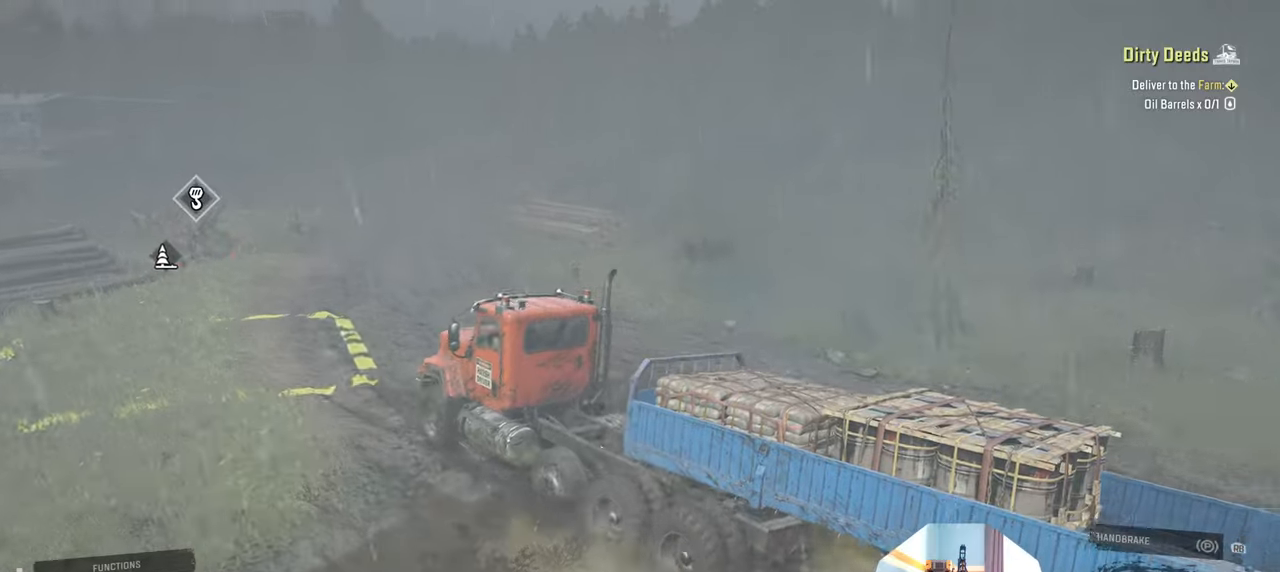
{"buttons": ["R2"], "left_stick": "up-left", "right_stick": "center", "events": [[234, "left_stick", "up"], [334, "left_stick", "up-right"], [500, "left_stick", "up-left"]]}
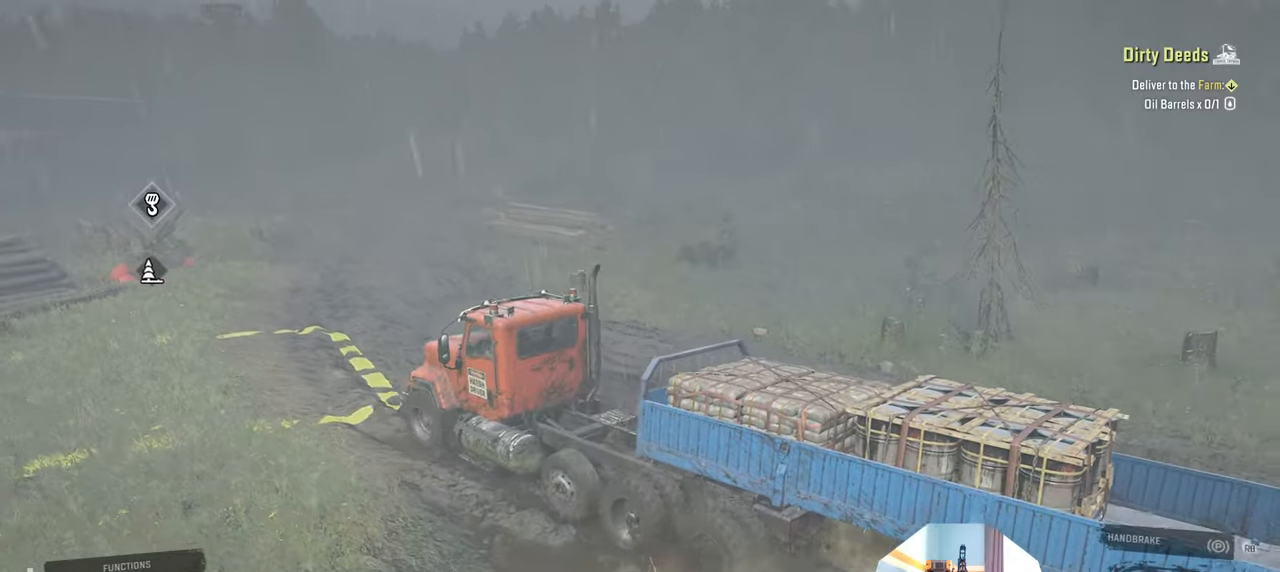
{"buttons": ["R2"], "left_stick": "up-right", "right_stick": "center", "events": [[300, "left_stick", "up-right"]]}
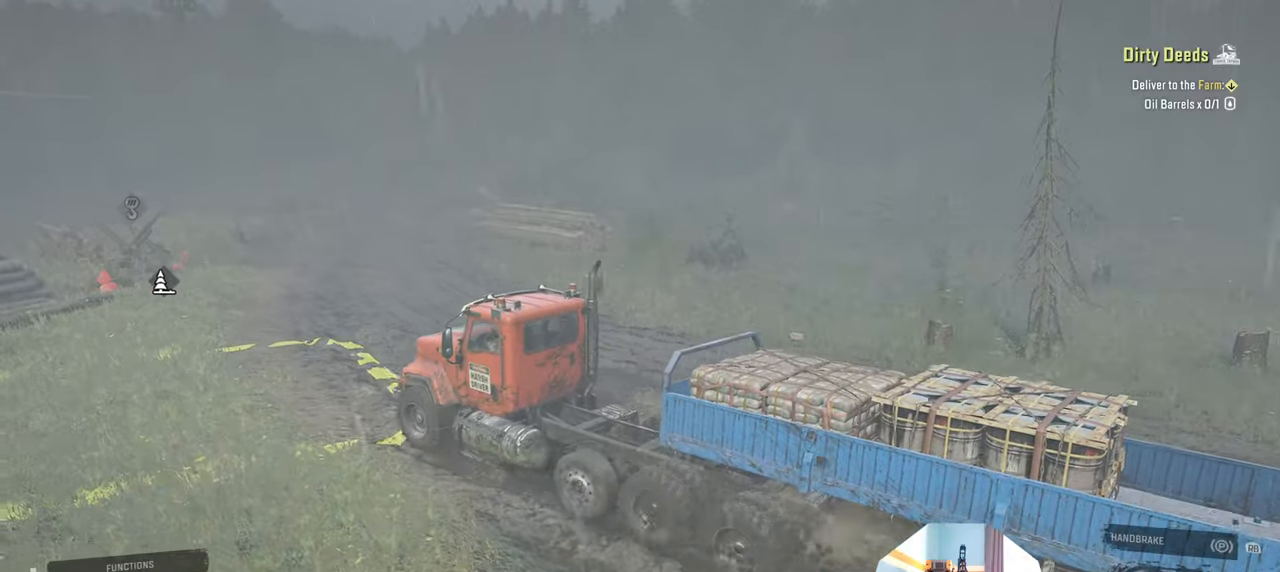
{"buttons": ["R2"], "left_stick": "center", "right_stick": "center", "events": [[467, "left_stick", "center"]]}
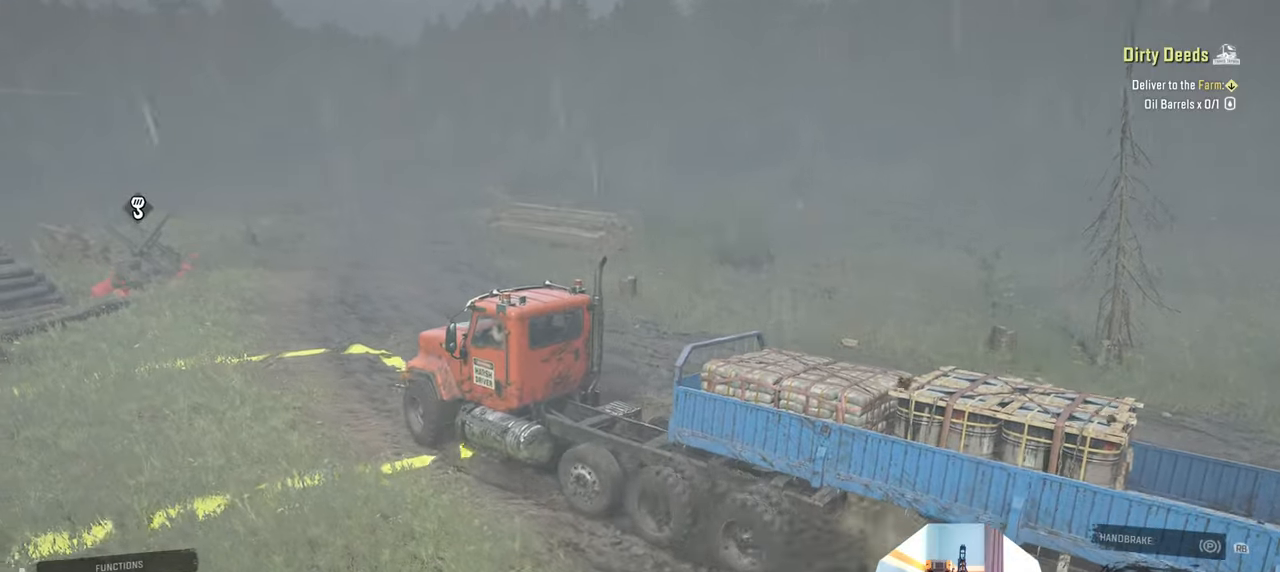
{"buttons": ["R2"], "left_stick": "up-left", "right_stick": "up-left", "events": [[134, "left_stick", "up"], [434, "left_stick", "up-left"], [467, "right_stick", "up-left"]]}
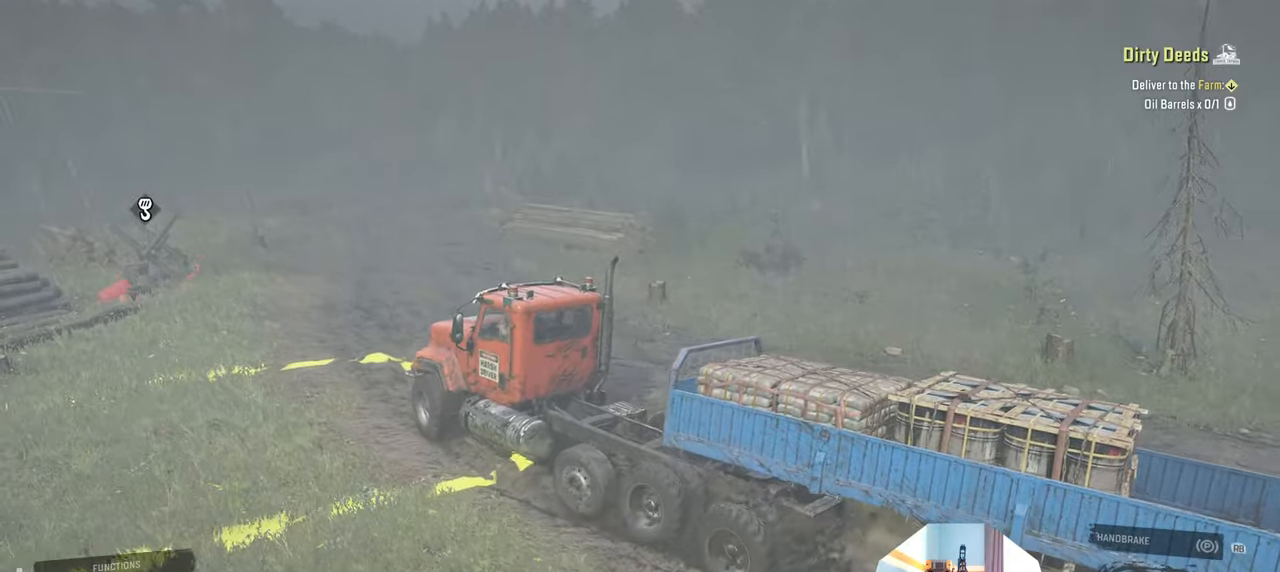
{"buttons": ["R2"], "left_stick": "up", "right_stick": "up-left", "events": [[267, "right_stick", "up"], [334, "left_stick", "up-right"], [400, "right_stick", "up-left"], [467, "left_stick", "up"]]}
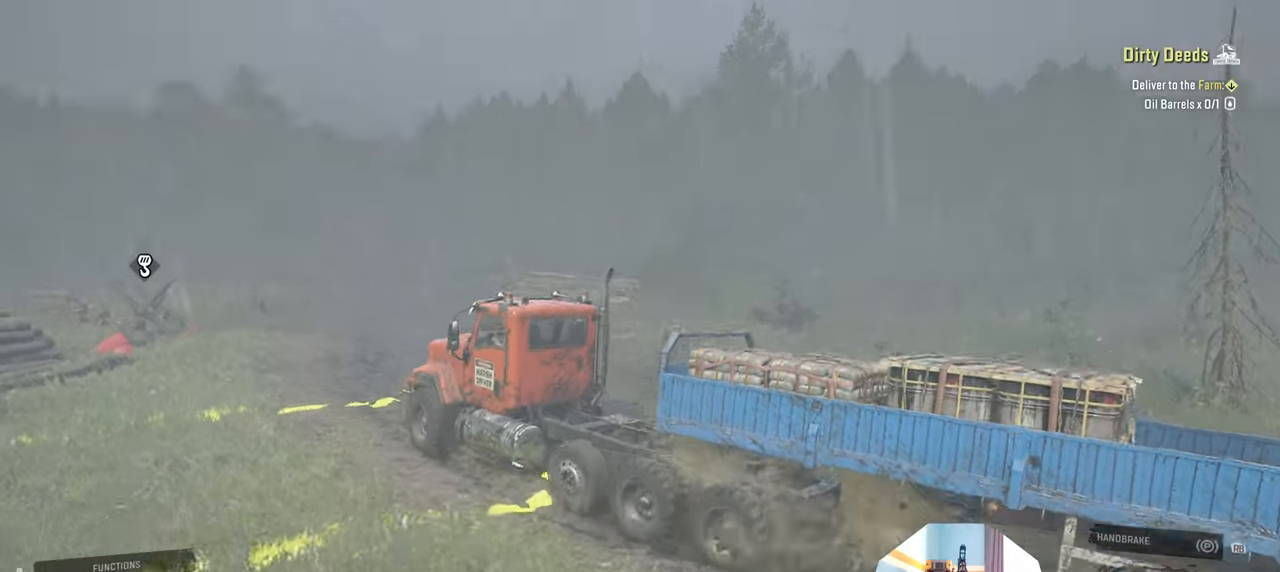
{"buttons": ["R2"], "left_stick": "up-right", "right_stick": "down-left", "events": [[100, "left_stick", "up-right"], [234, "right_stick", "left"], [500, "right_stick", "down-left"]]}
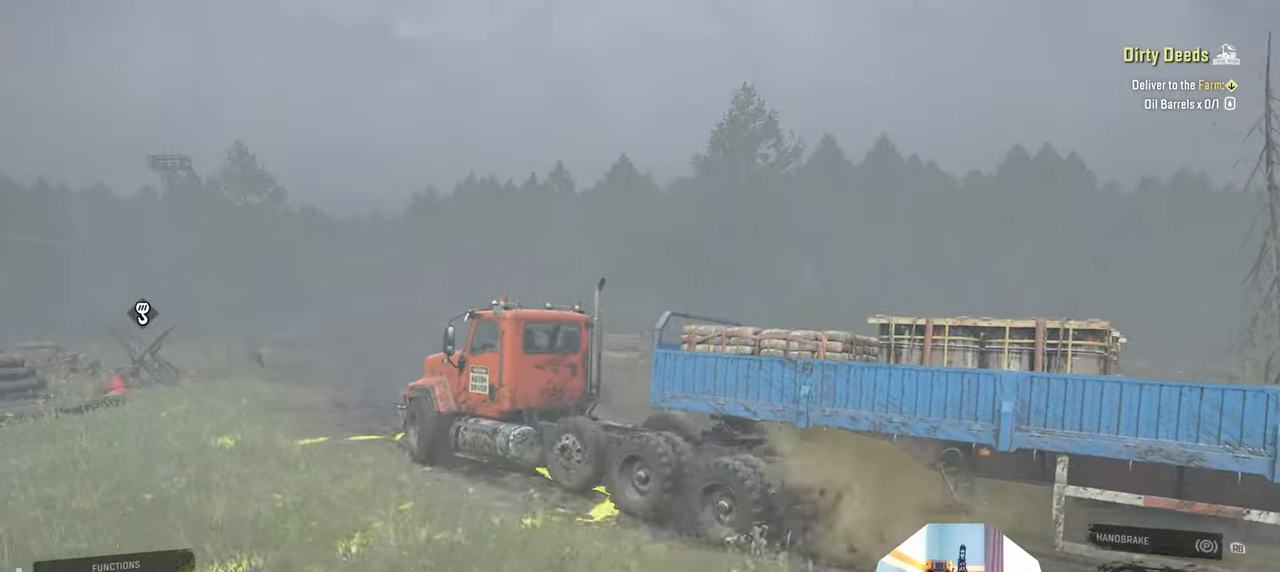
{"buttons": ["R2"], "left_stick": "center", "right_stick": "down-left", "events": [[367, "left_stick", "center"]]}
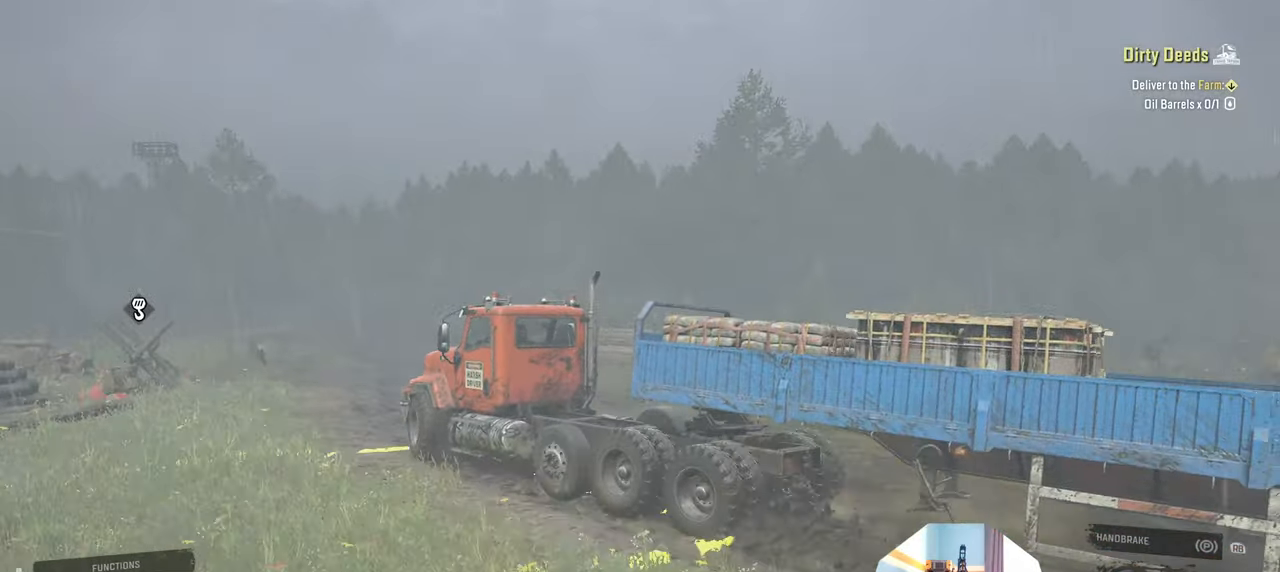
{"buttons": ["R2"], "left_stick": "right", "right_stick": "down-left", "events": [[100, "left_stick", "left"], [300, "left_stick", "center"], [467, "left_stick", "right"]]}
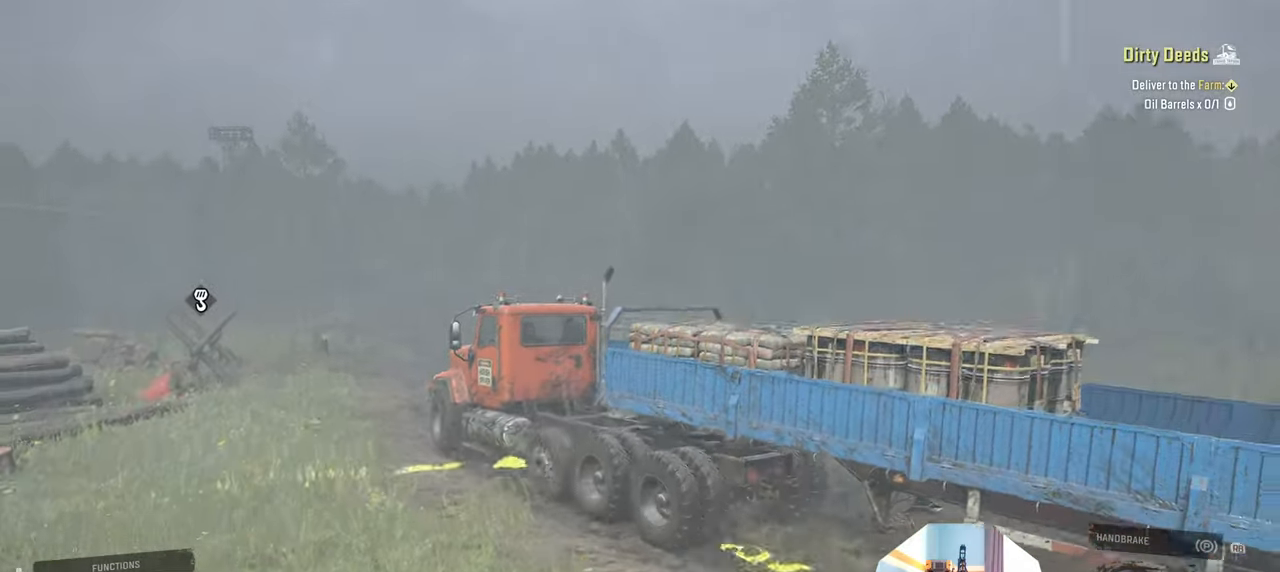
{"buttons": ["R2"], "left_stick": "center", "right_stick": "down-left", "events": [[34, "left_stick", "up-right"], [300, "left_stick", "center"]]}